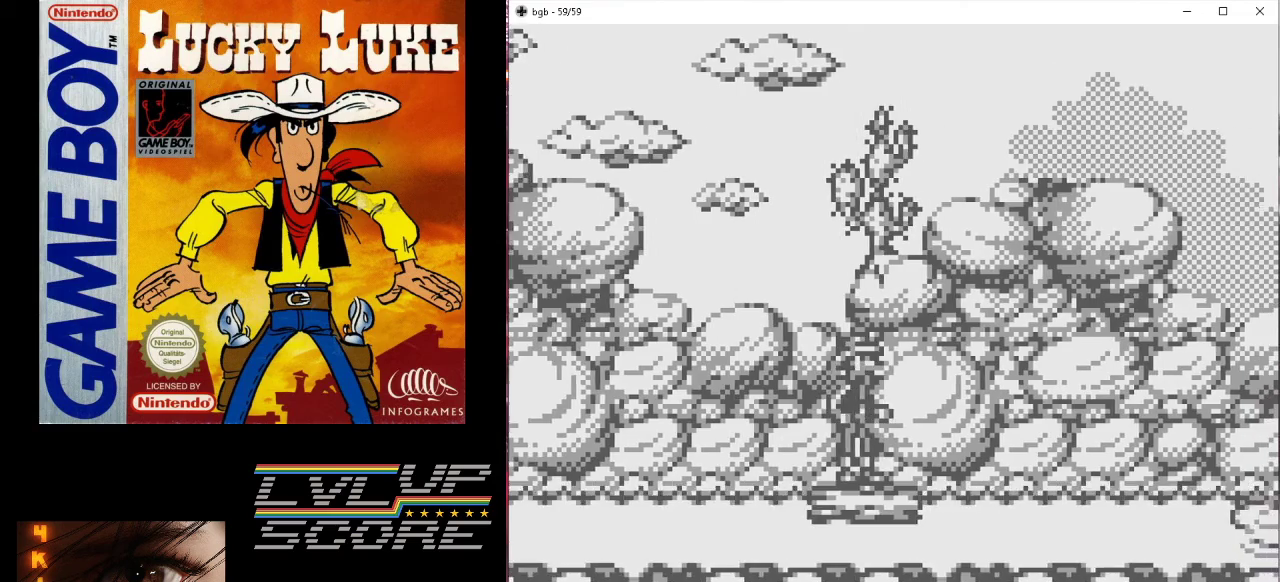
Gameplay with a controller (Nintendo layout); each line is a JSON object with the inputs held at the frame after it. "events" lists button and stick changes between this image and that frame as [ms after this image, input, new state], when the widget could be followed in between. Not read: L3 R3.
{"buttons": ["DPAD_RIGHT"], "events": [[400, "DPAD_RIGHT", "down"]]}
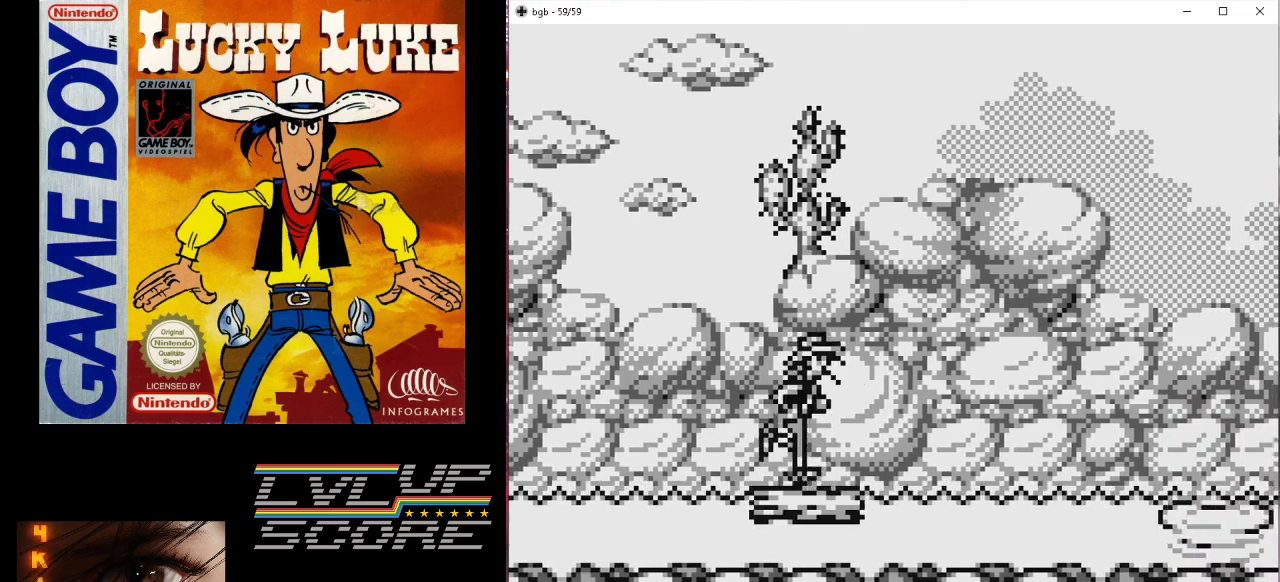
{"buttons": [], "events": [[300, "DPAD_RIGHT", "up"]]}
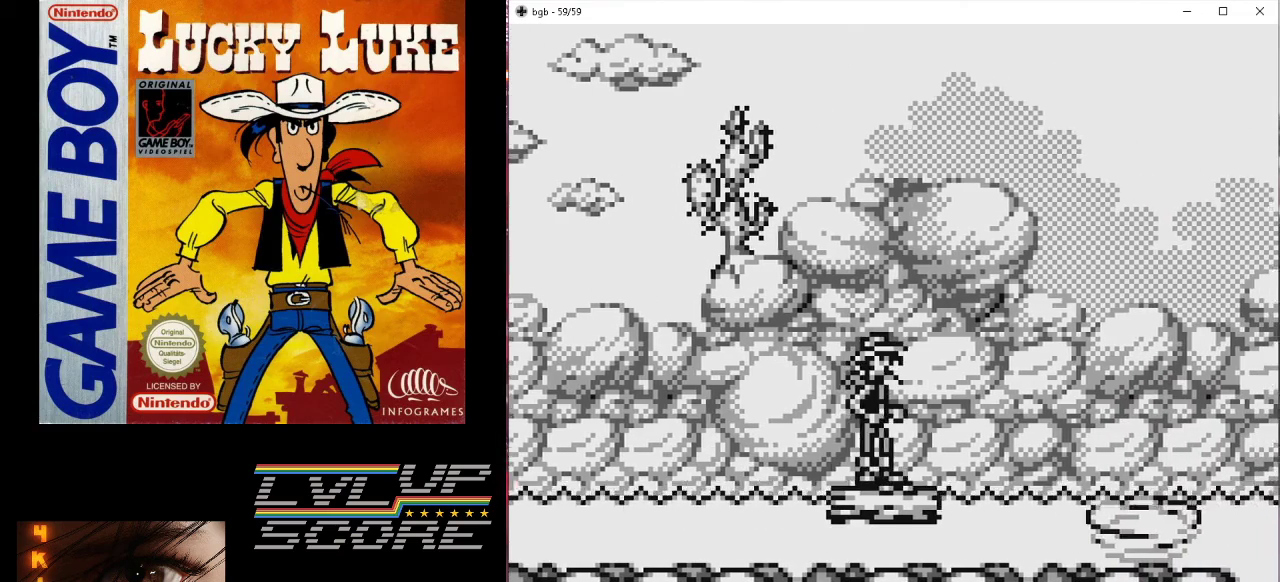
{"buttons": [], "events": [[33, "DPAD_RIGHT", "down"], [300, "DPAD_RIGHT", "up"]]}
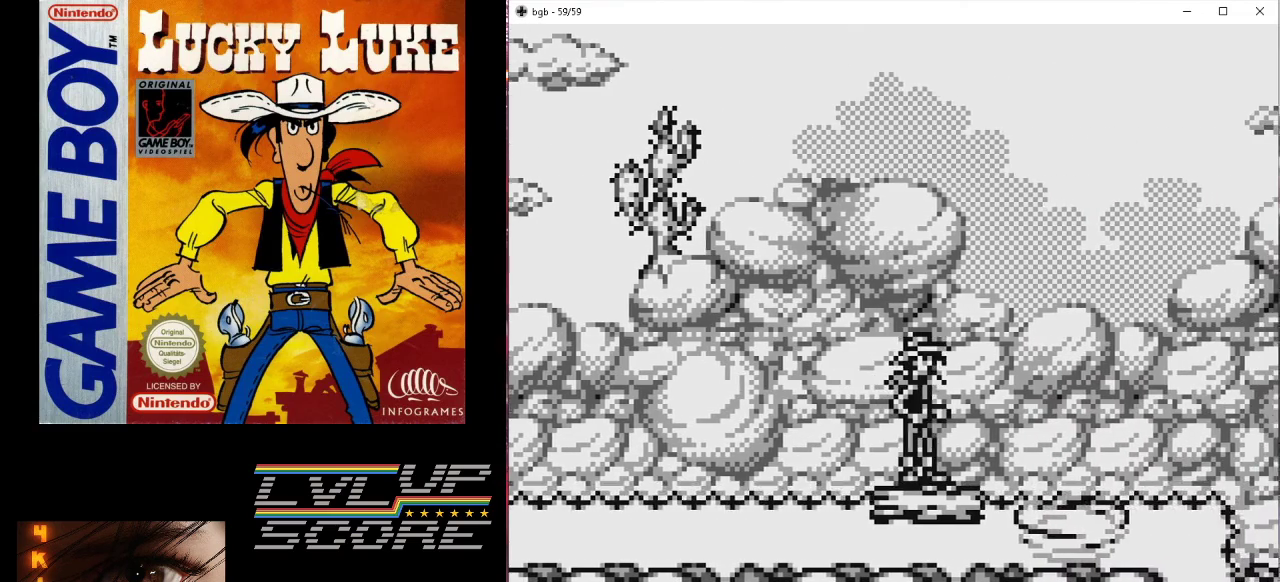
{"buttons": [], "events": [[233, "DPAD_RIGHT", "down"], [333, "DPAD_RIGHT", "up"]]}
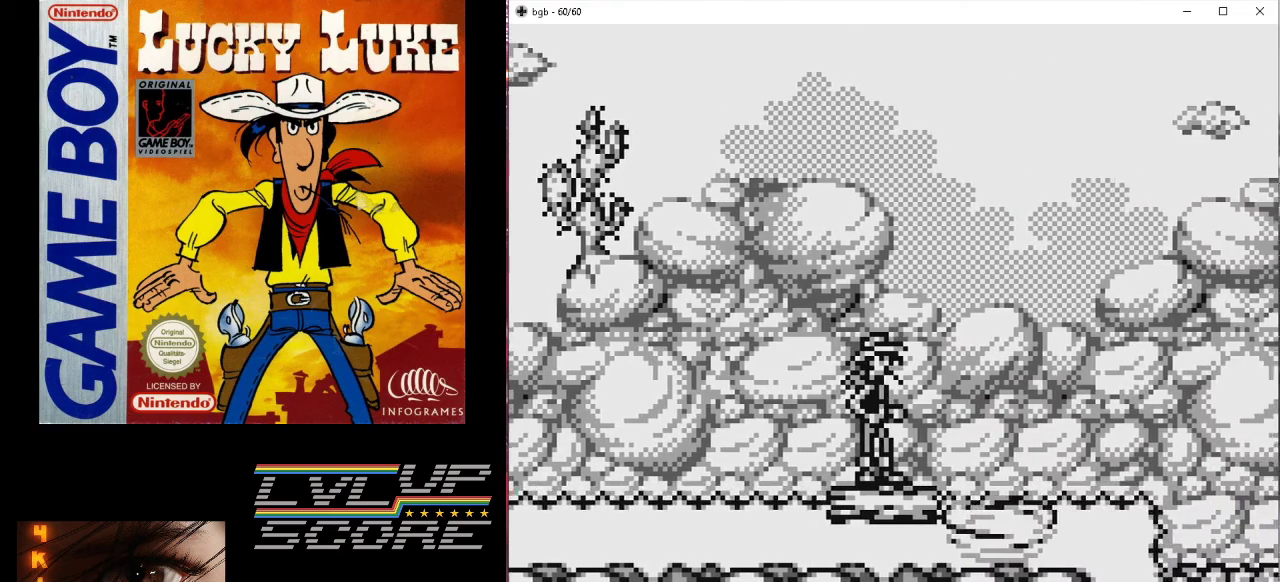
{"buttons": [], "events": []}
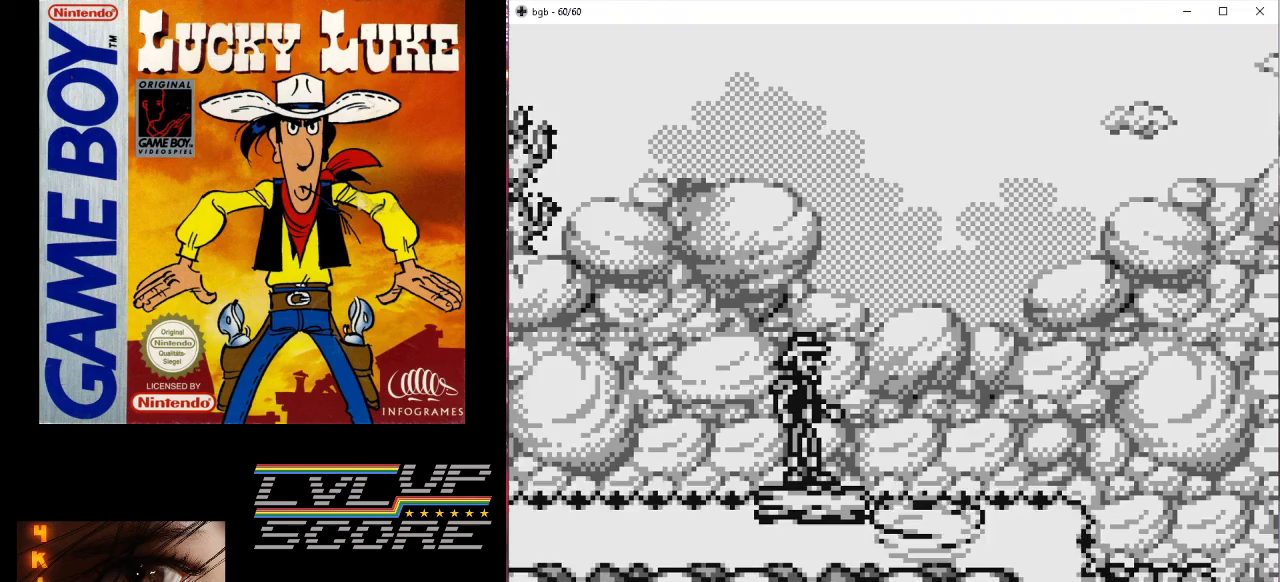
{"buttons": [], "events": []}
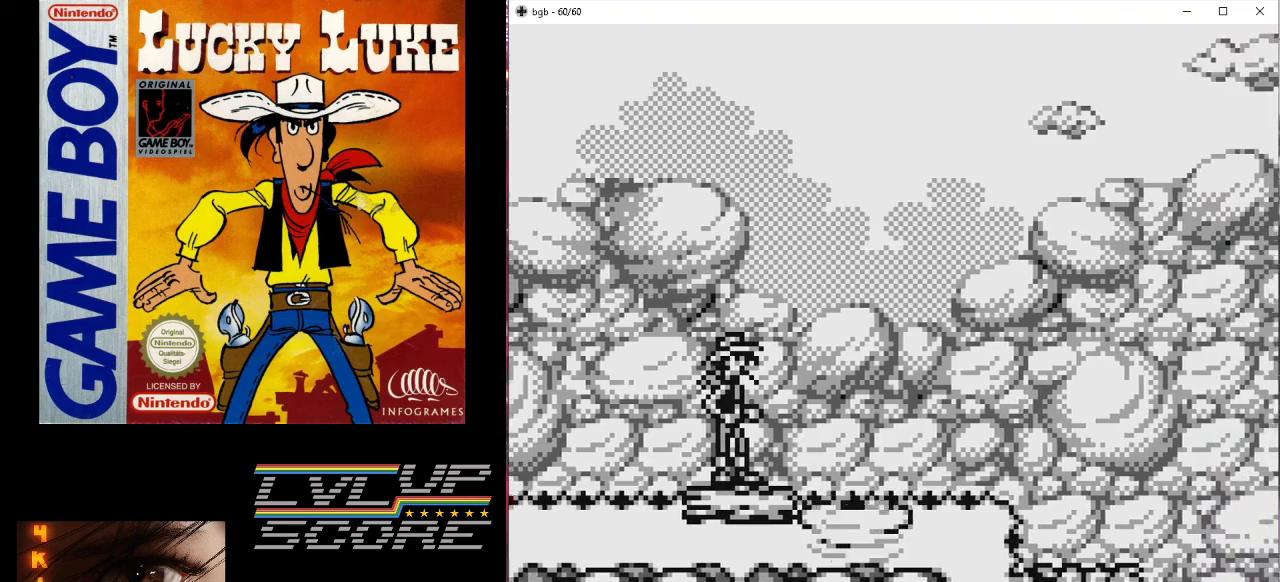
{"buttons": ["B", "DPAD_RIGHT"], "events": [[300, "DPAD_RIGHT", "down"], [333, "B", "down"]]}
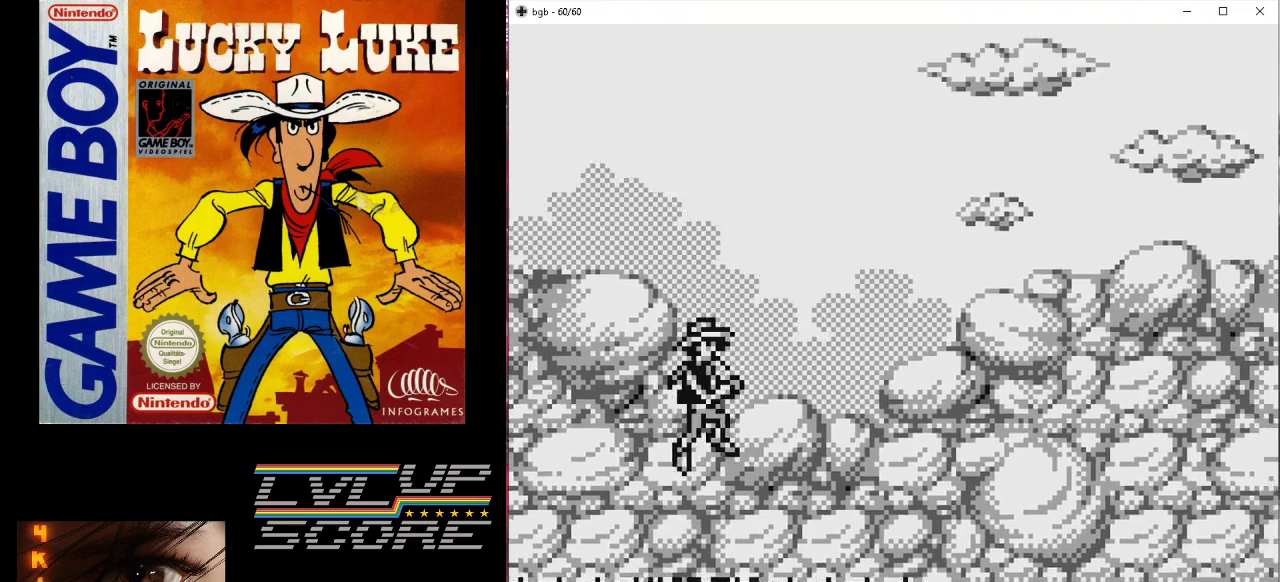
{"buttons": ["B", "DPAD_RIGHT"], "events": []}
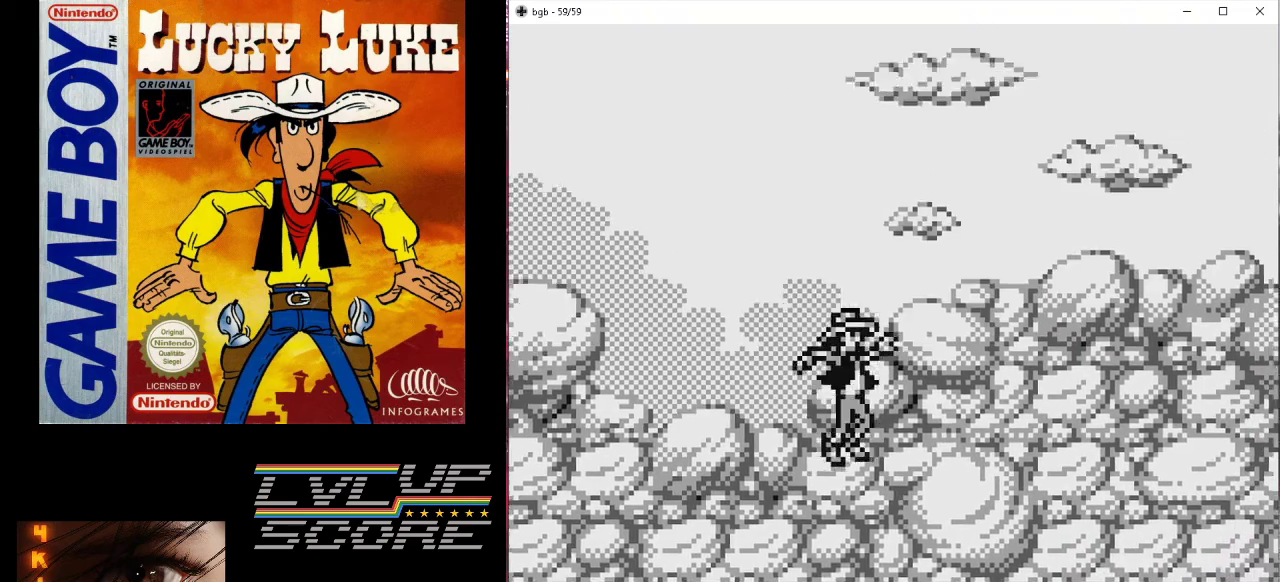
{"buttons": ["B", "DPAD_RIGHT"], "events": [[133, "B", "up"], [167, "DPAD_RIGHT", "up"], [433, "B", "down"], [433, "DPAD_RIGHT", "down"]]}
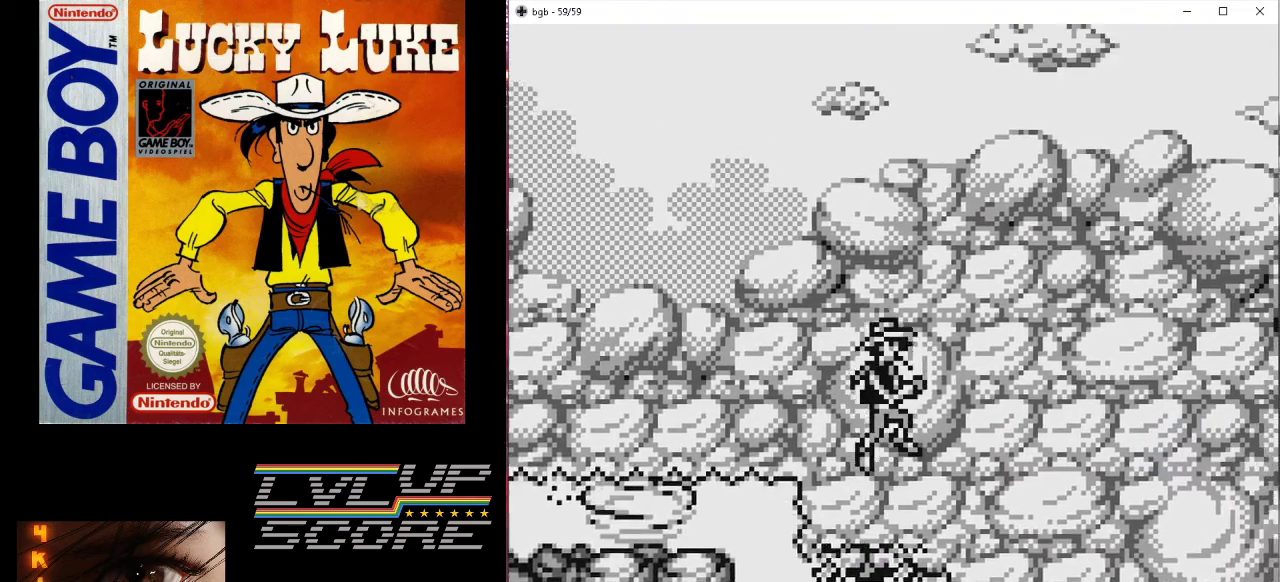
{"buttons": ["B", "DPAD_RIGHT"], "events": []}
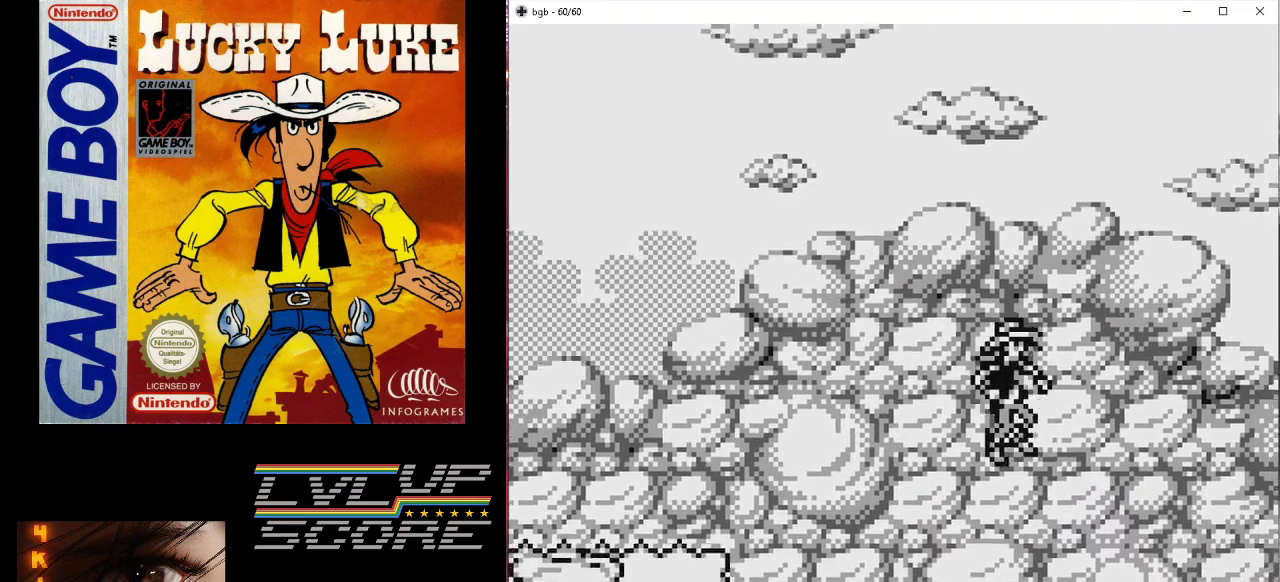
{"buttons": [], "events": [[33, "B", "up"], [233, "DPAD_RIGHT", "up"]]}
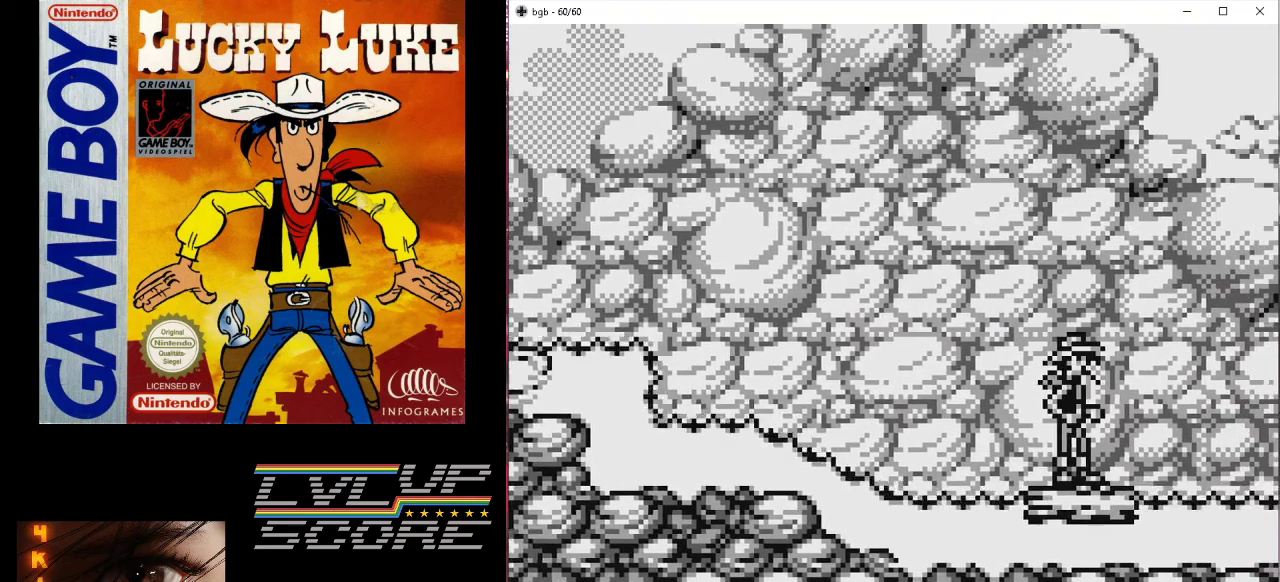
{"buttons": [], "events": []}
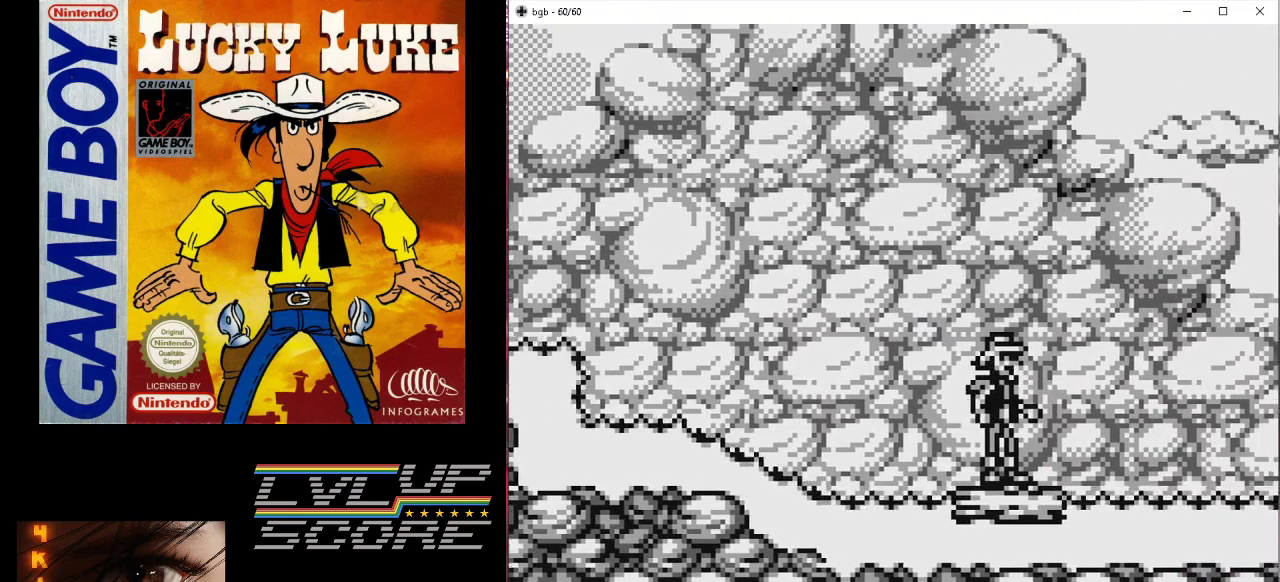
{"buttons": [], "events": []}
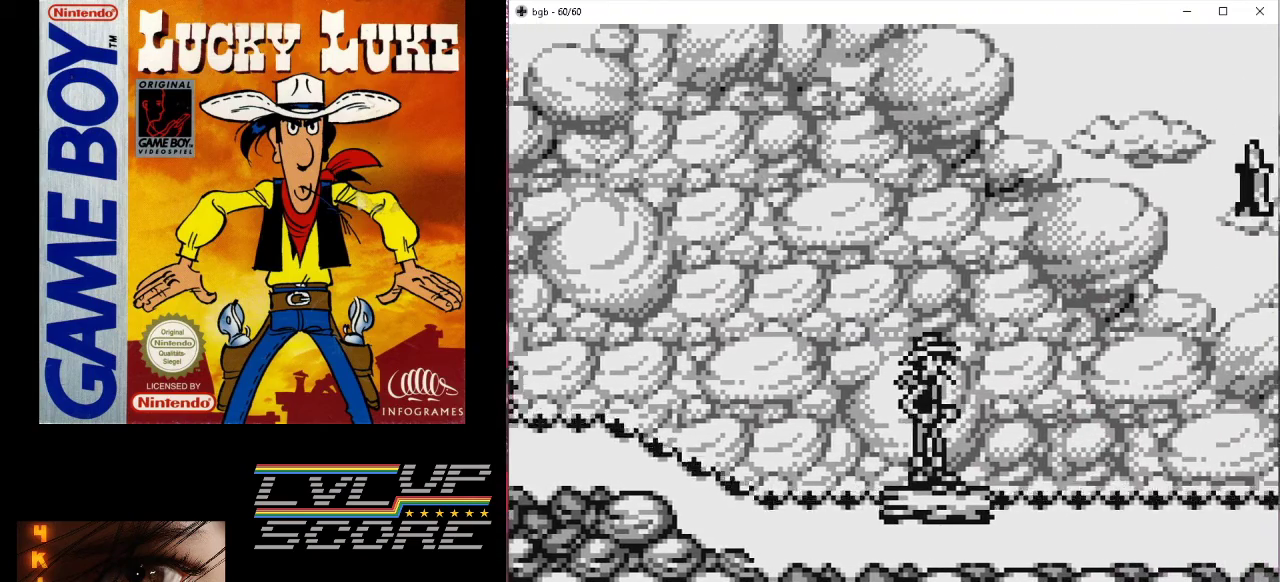
{"buttons": [], "events": [[133, "DPAD_RIGHT", "down"], [367, "DPAD_RIGHT", "up"]]}
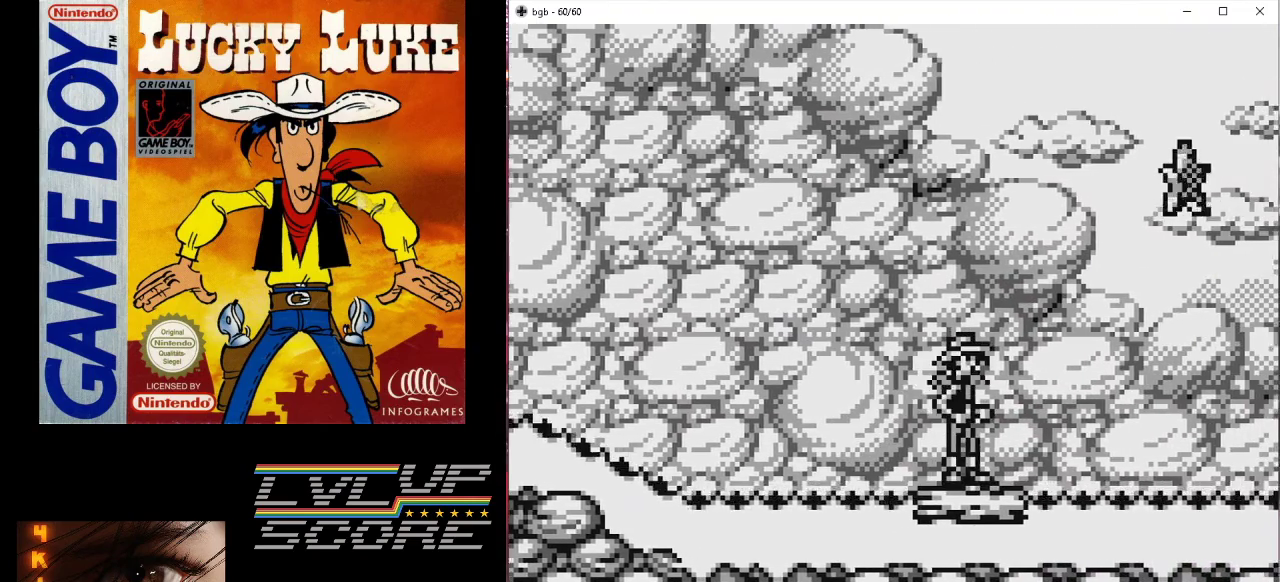
{"buttons": ["DPAD_RIGHT"], "events": [[367, "DPAD_RIGHT", "down"]]}
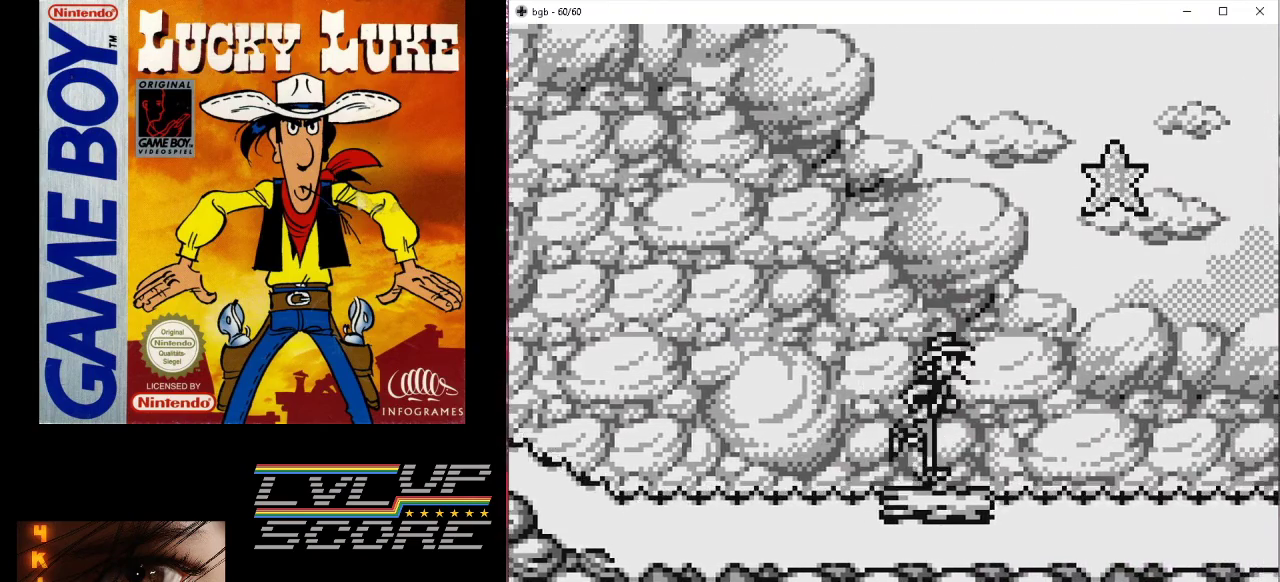
{"buttons": [], "events": [[100, "DPAD_RIGHT", "up"]]}
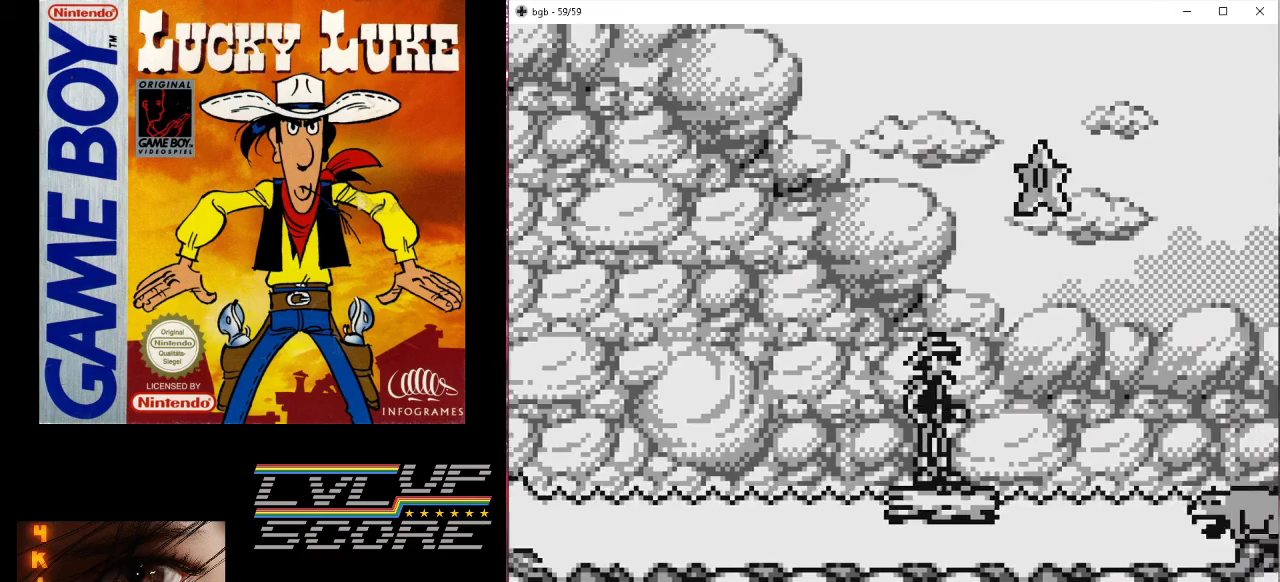
{"buttons": ["B", "DPAD_RIGHT"], "events": [[200, "DPAD_RIGHT", "down"], [233, "B", "down"]]}
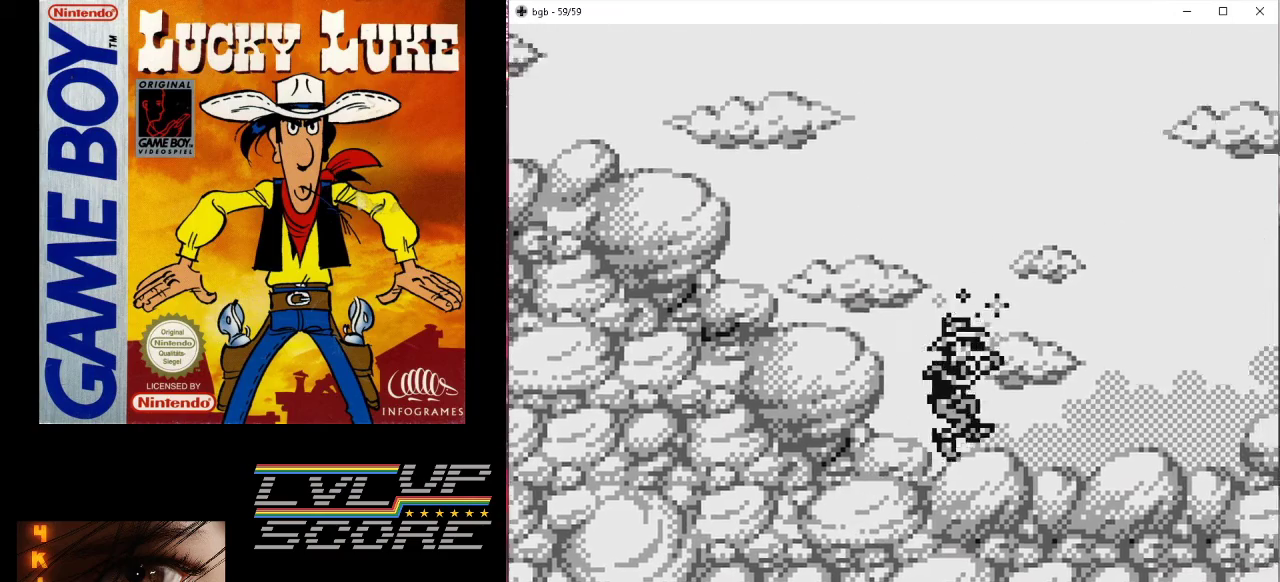
{"buttons": ["DPAD_RIGHT"], "events": [[467, "B", "up"]]}
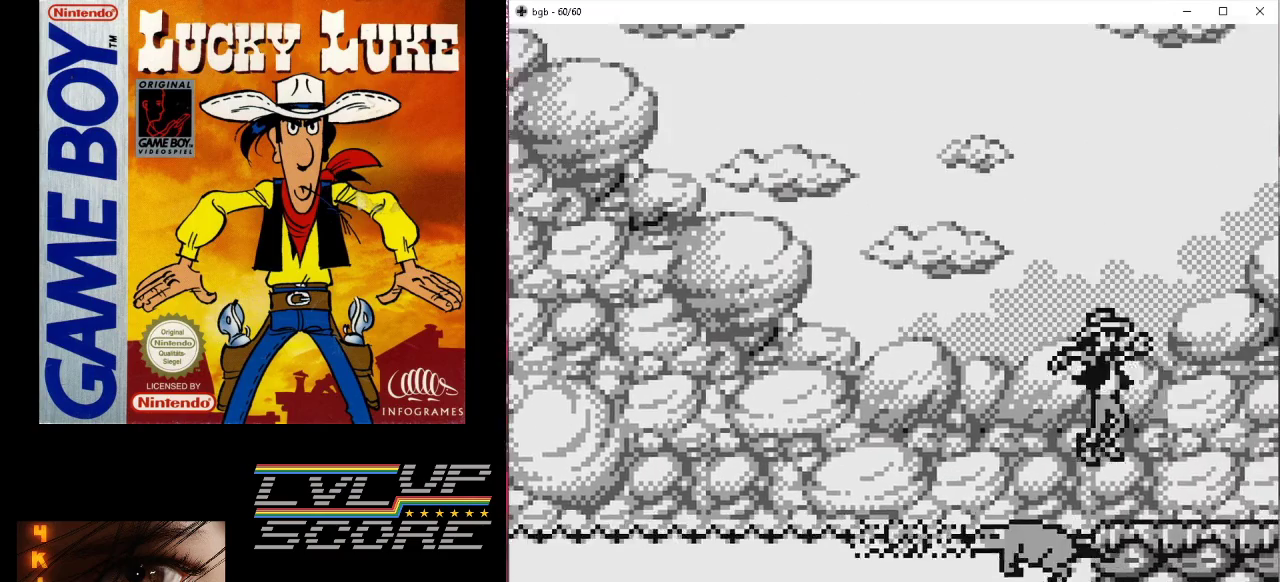
{"buttons": [], "events": [[100, "DPAD_RIGHT", "up"]]}
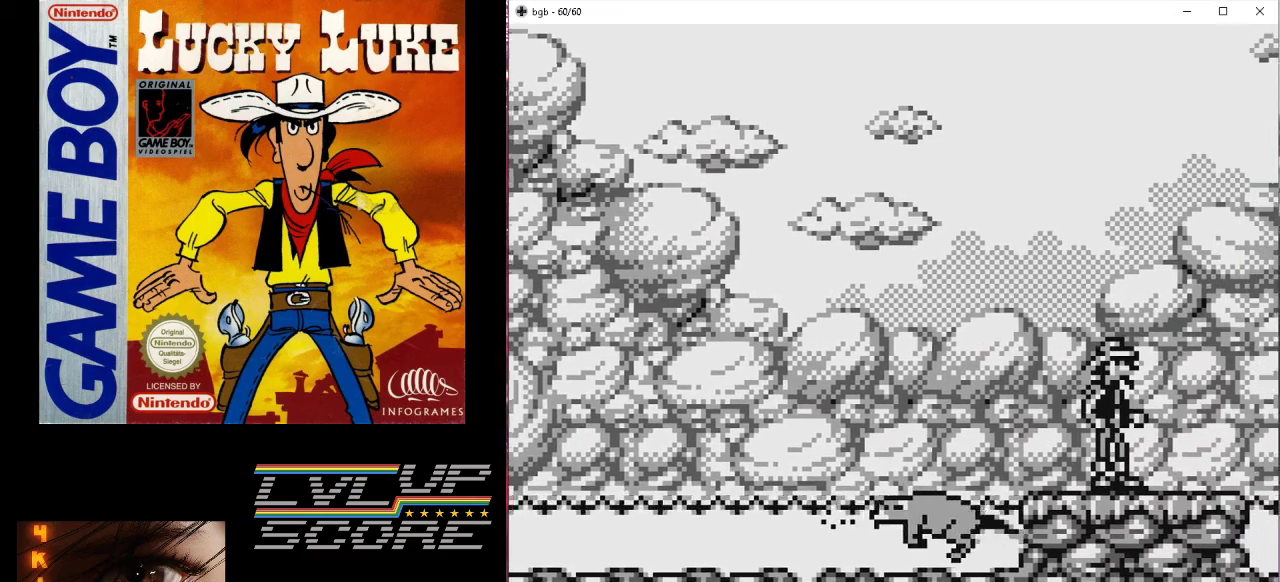
{"buttons": ["DPAD_RIGHT"], "events": [[500, "DPAD_RIGHT", "down"]]}
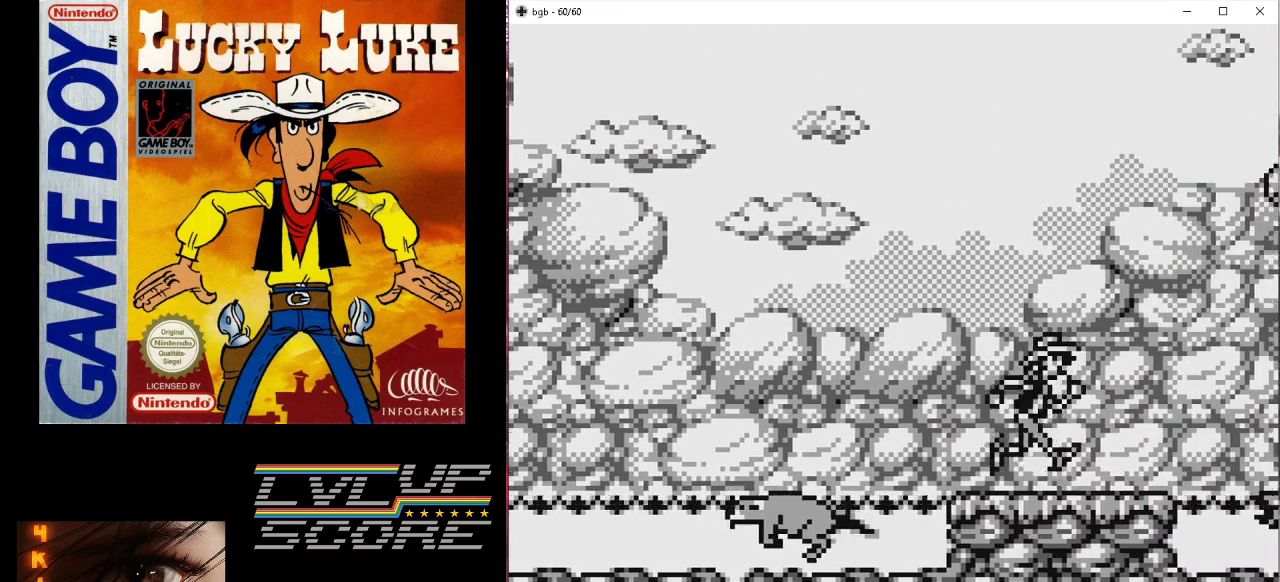
{"buttons": [], "events": [[200, "DPAD_RIGHT", "up"]]}
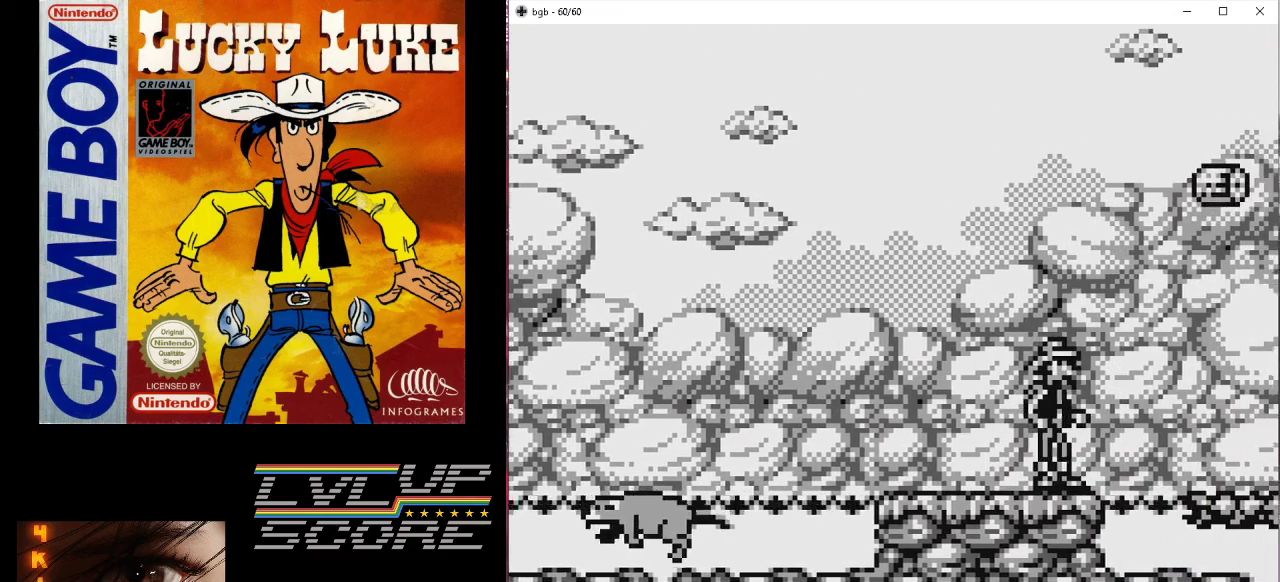
{"buttons": [], "events": []}
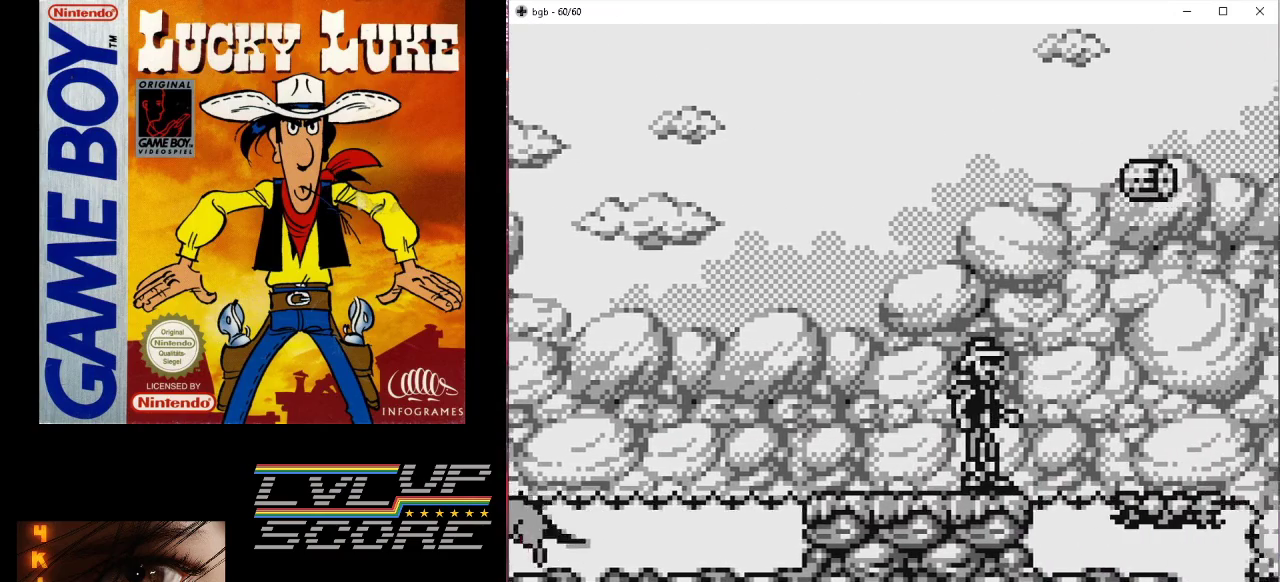
{"buttons": [], "events": []}
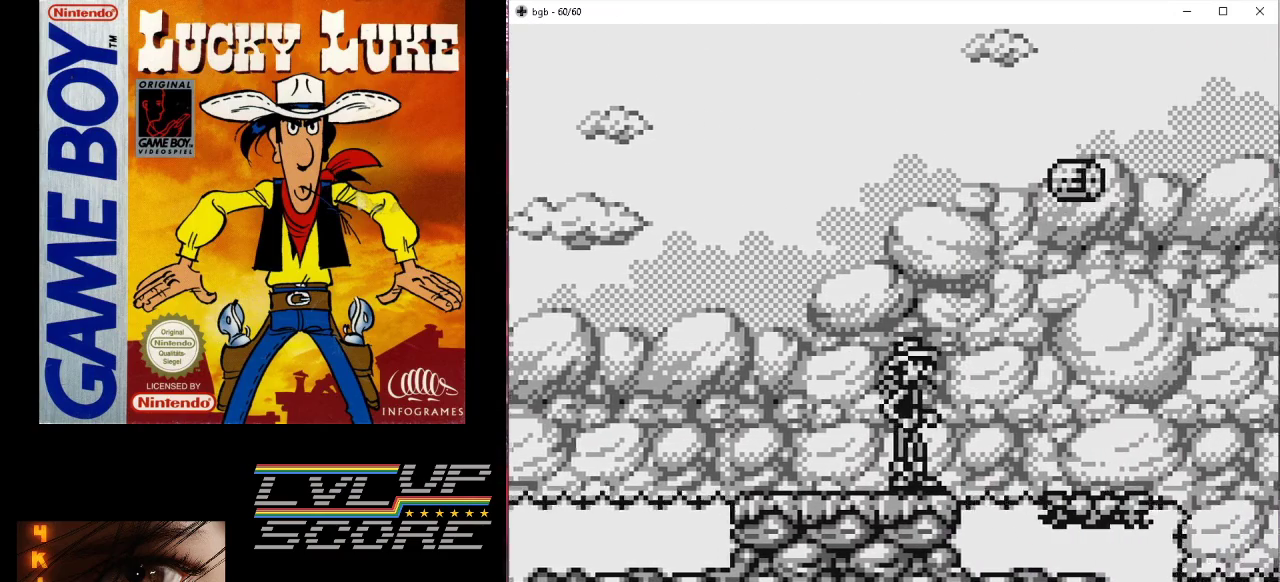
{"buttons": [], "events": []}
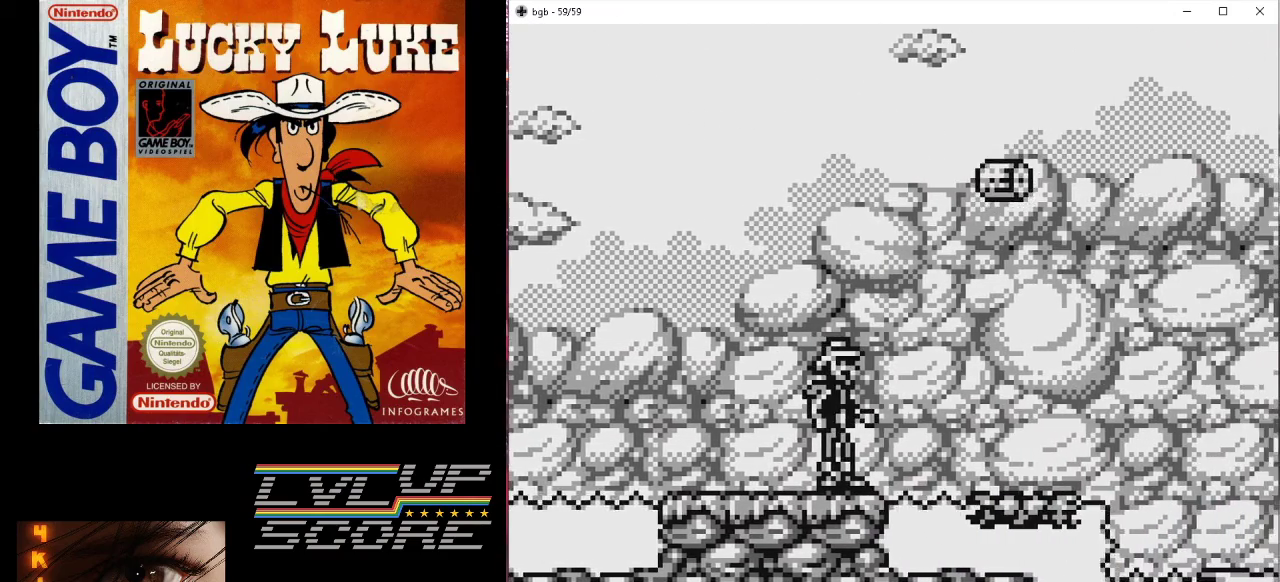
{"buttons": ["DPAD_RIGHT"], "events": [[500, "DPAD_RIGHT", "down"]]}
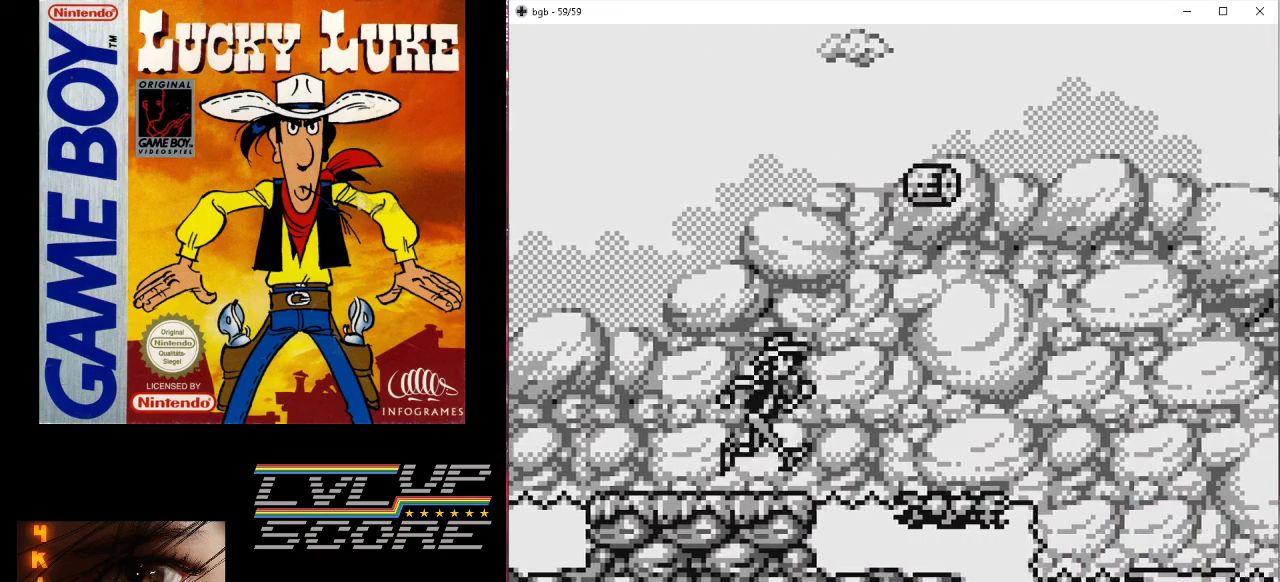
{"buttons": ["B", "DPAD_RIGHT"], "events": [[33, "B", "down"]]}
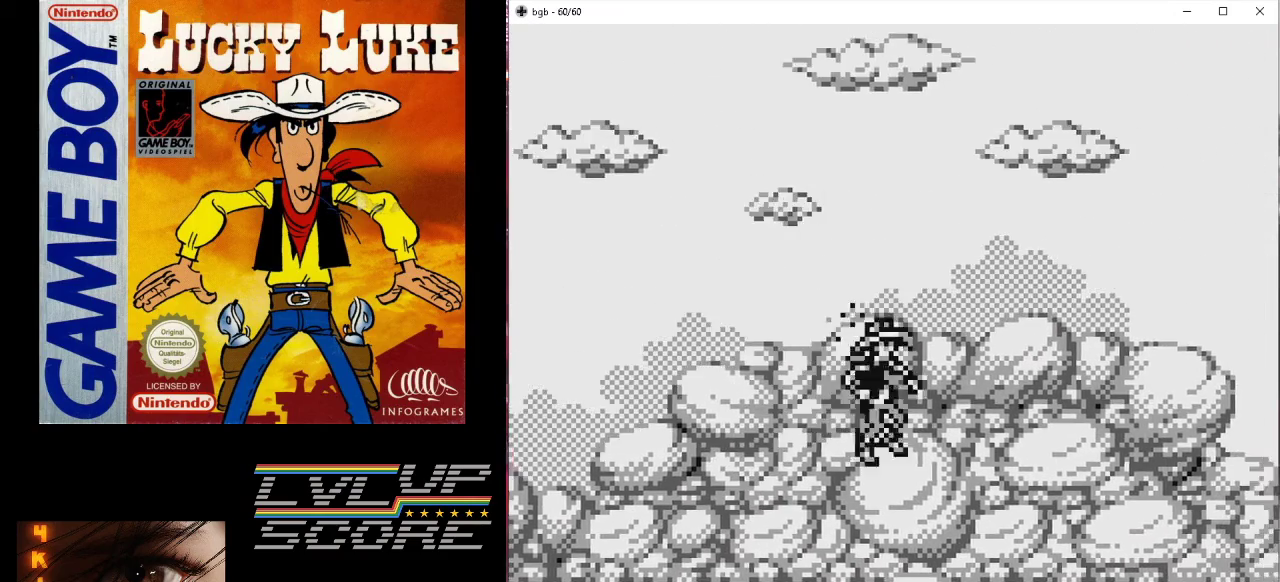
{"buttons": [], "events": [[300, "B", "up"], [367, "DPAD_RIGHT", "up"]]}
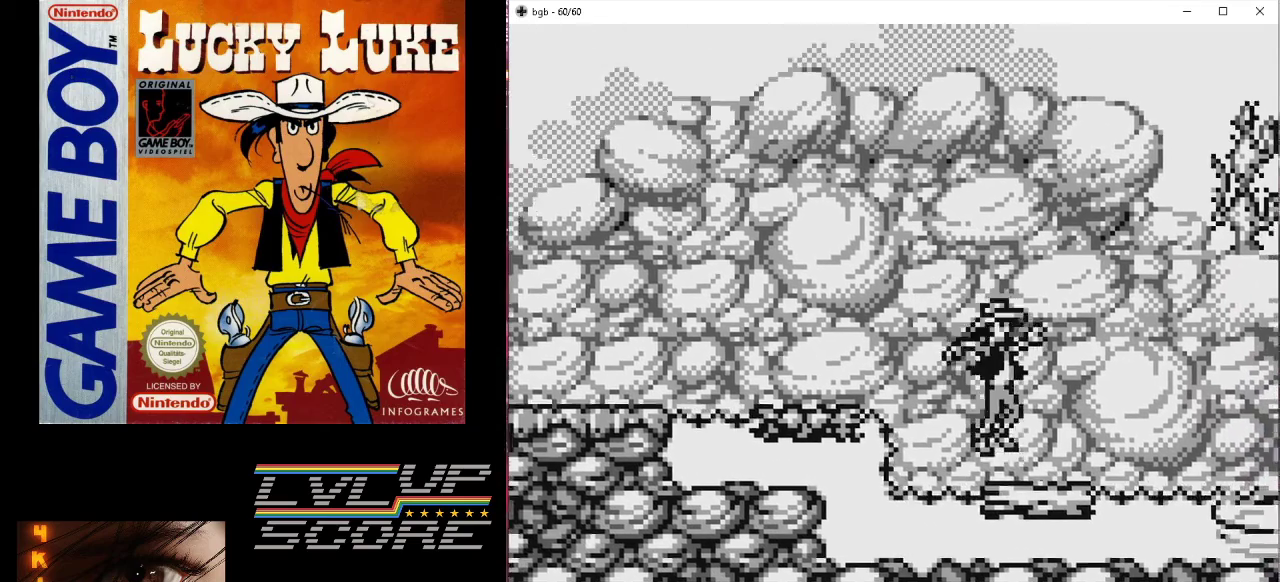
{"buttons": [], "events": [[200, "DPAD_RIGHT", "down"], [367, "DPAD_RIGHT", "up"]]}
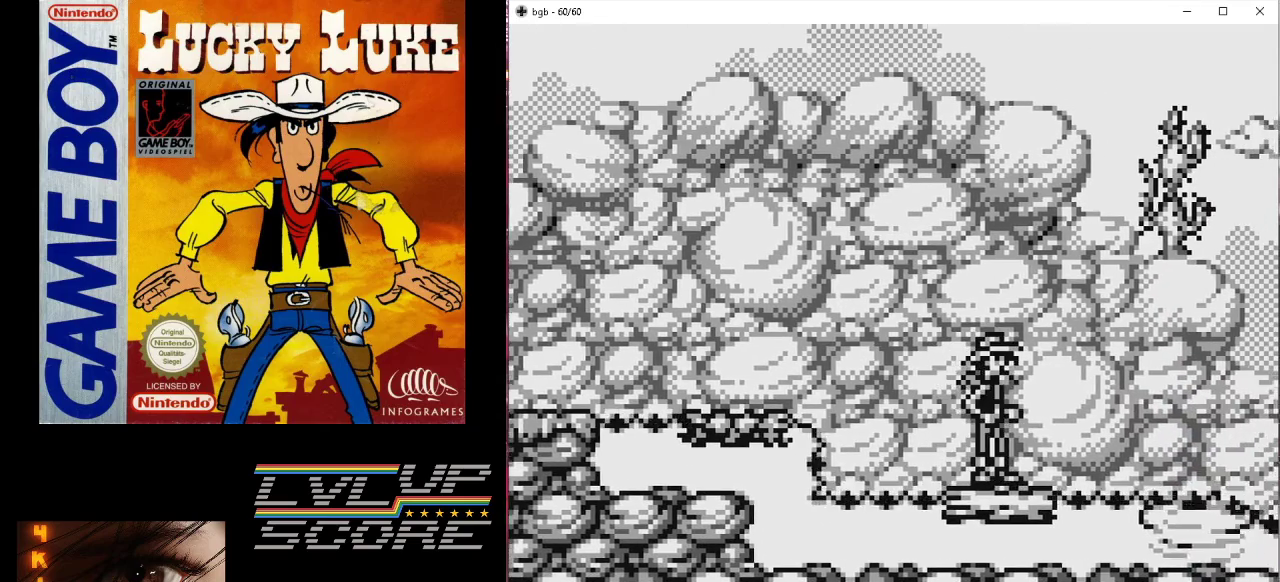
{"buttons": [], "events": [[267, "DPAD_RIGHT", "down"], [433, "DPAD_RIGHT", "up"]]}